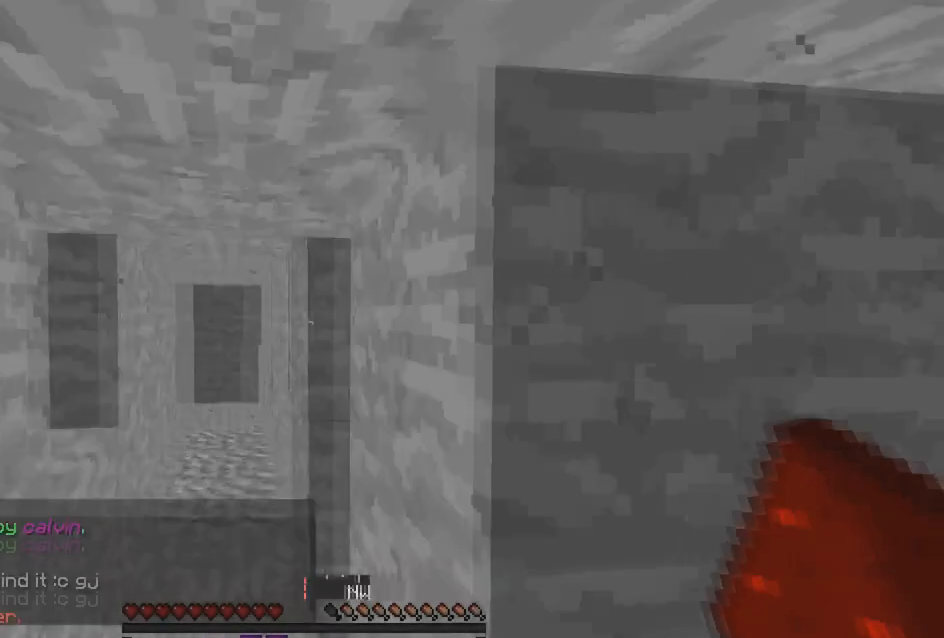
Gameplay with keyboard; each line is a JSON object with the keys held at the frame after it. "events" lists presses ("down") and releases ("up") of "a", "d", "s" and "w" between this image and that frame as [ms after this image, input, new state], when the widget could be followed in between. No other keys are recorded. Mouse input is not recorded.
{"keys": ["a"], "events": [[433, "a", "down"]]}
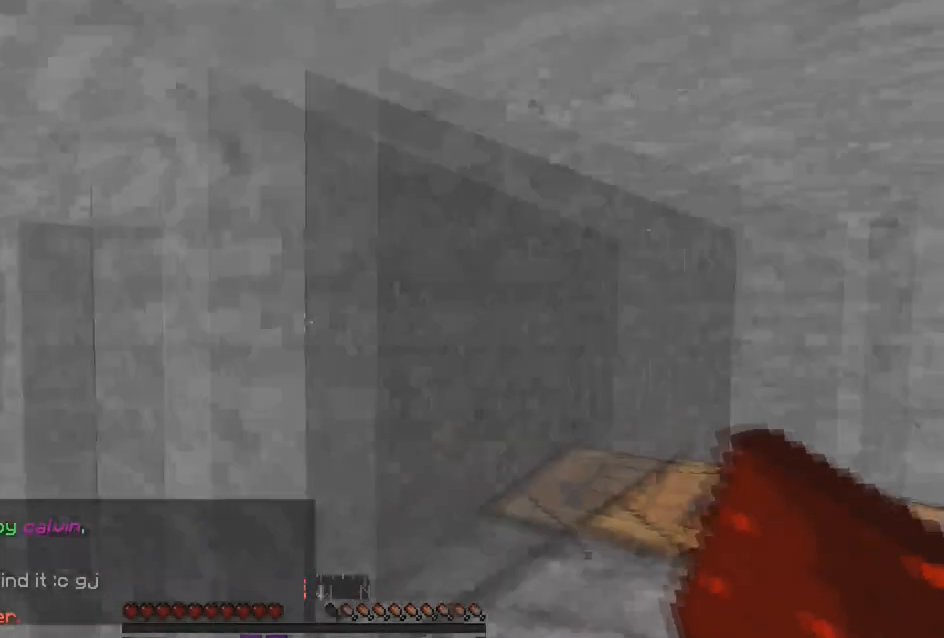
{"keys": ["w"], "events": [[100, "w", "down"], [200, "a", "up"]]}
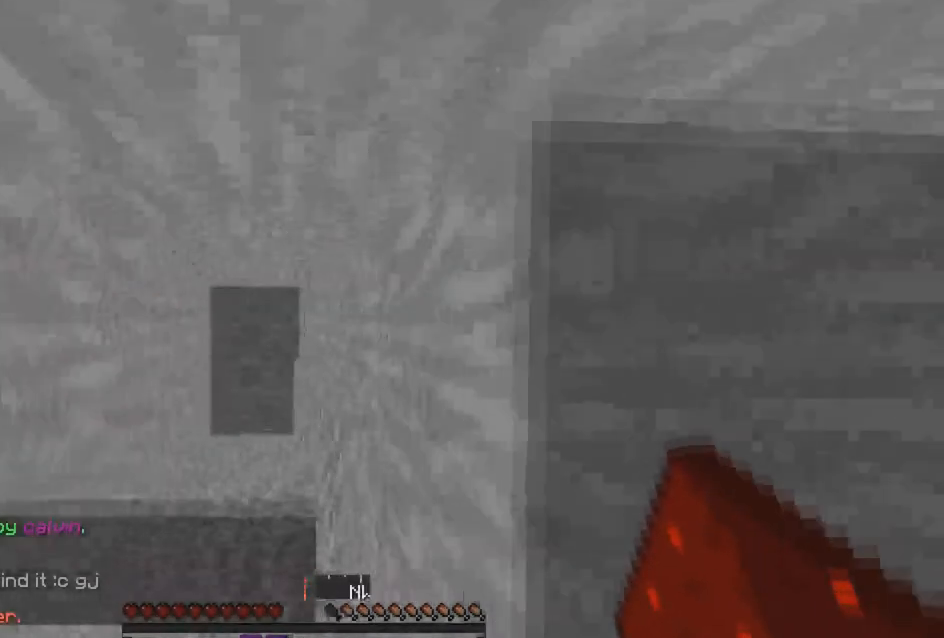
{"keys": ["w"], "events": []}
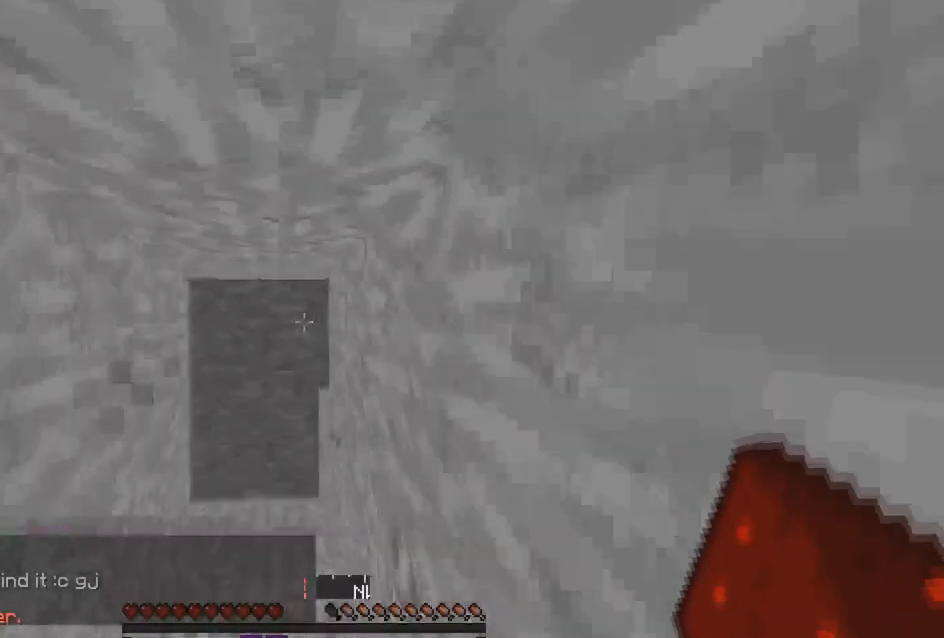
{"keys": ["d"], "events": [[100, "w", "up"], [400, "w", "down"], [467, "w", "up"], [500, "d", "down"]]}
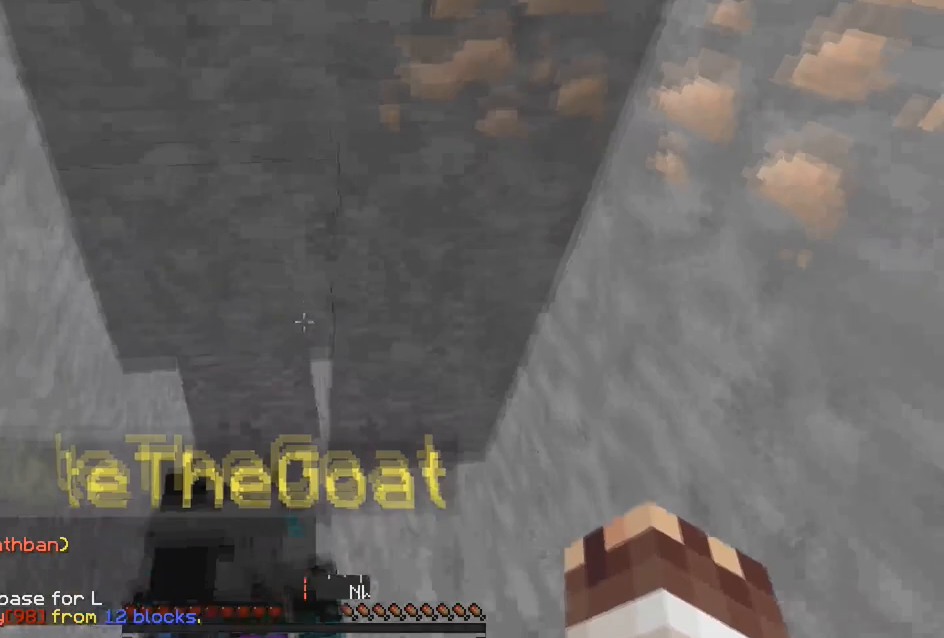
{"keys": [], "events": [[500, "d", "up"]]}
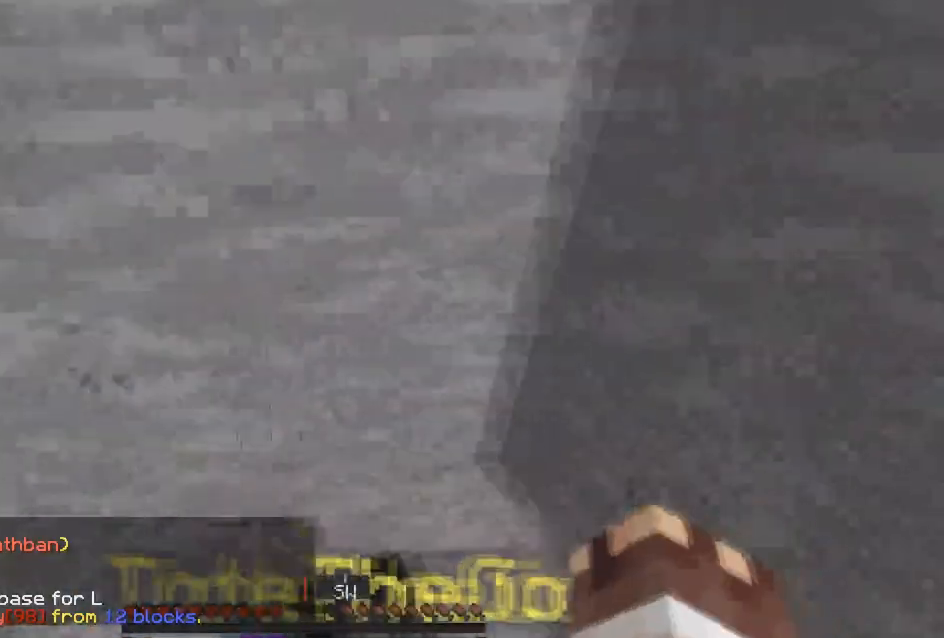
{"keys": [], "events": []}
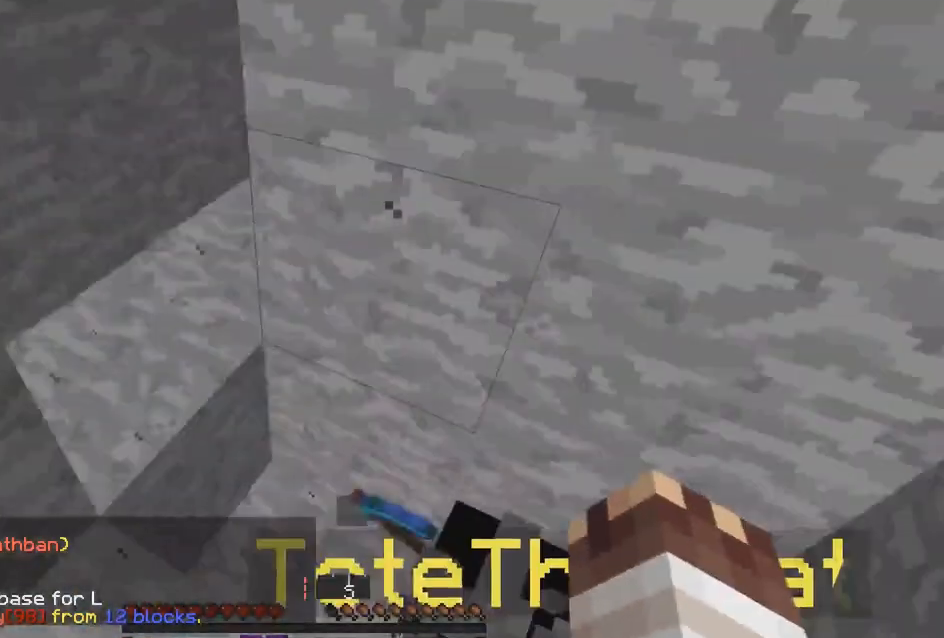
{"keys": [], "events": [[267, "a", "down"], [433, "a", "up"]]}
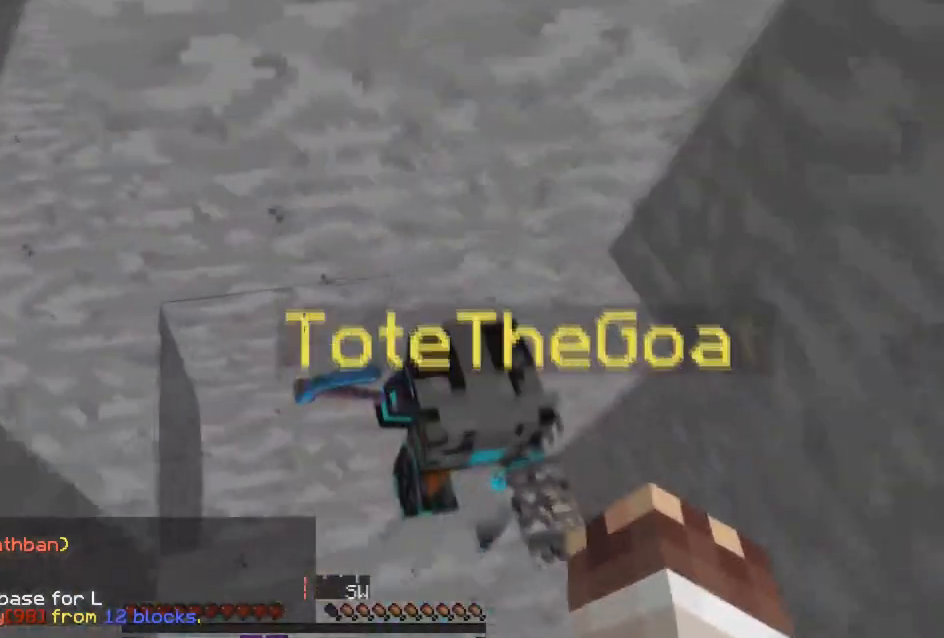
{"keys": ["a"], "events": [[333, "w", "down"], [367, "a", "down"], [433, "w", "up"]]}
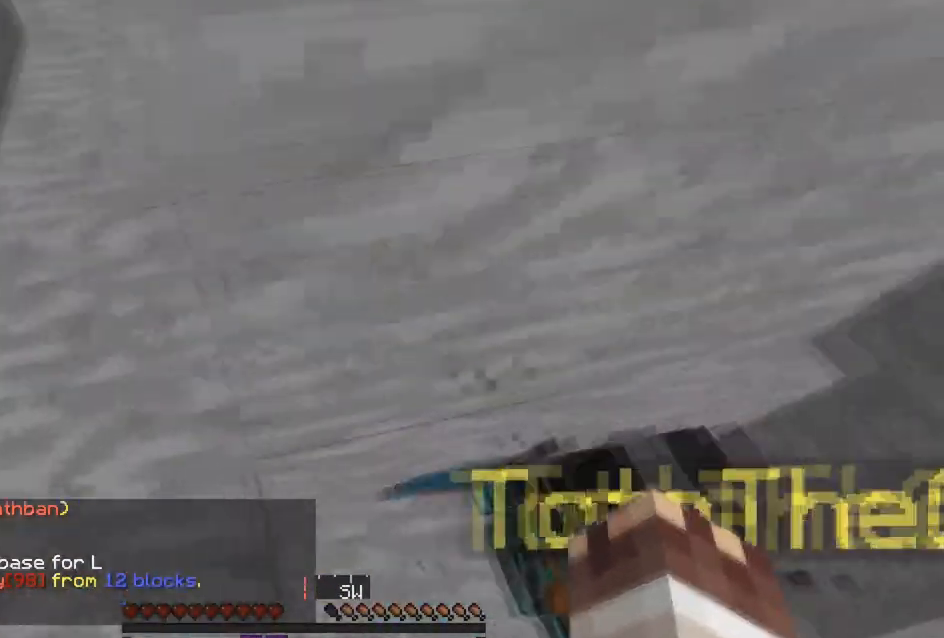
{"keys": ["a"], "events": [[267, "a", "up"], [467, "a", "down"]]}
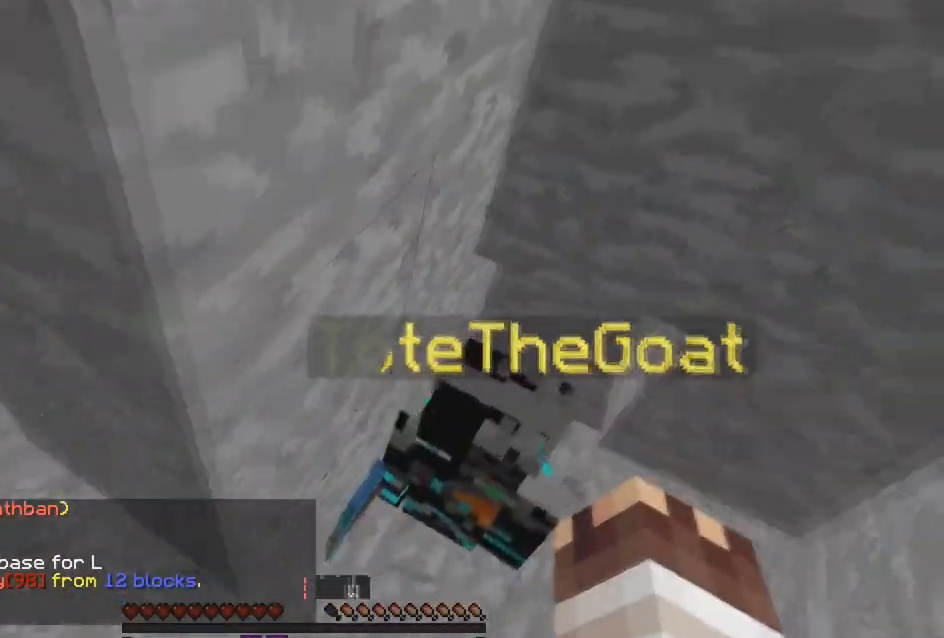
{"keys": ["d"], "events": [[367, "a", "up"], [467, "d", "down"]]}
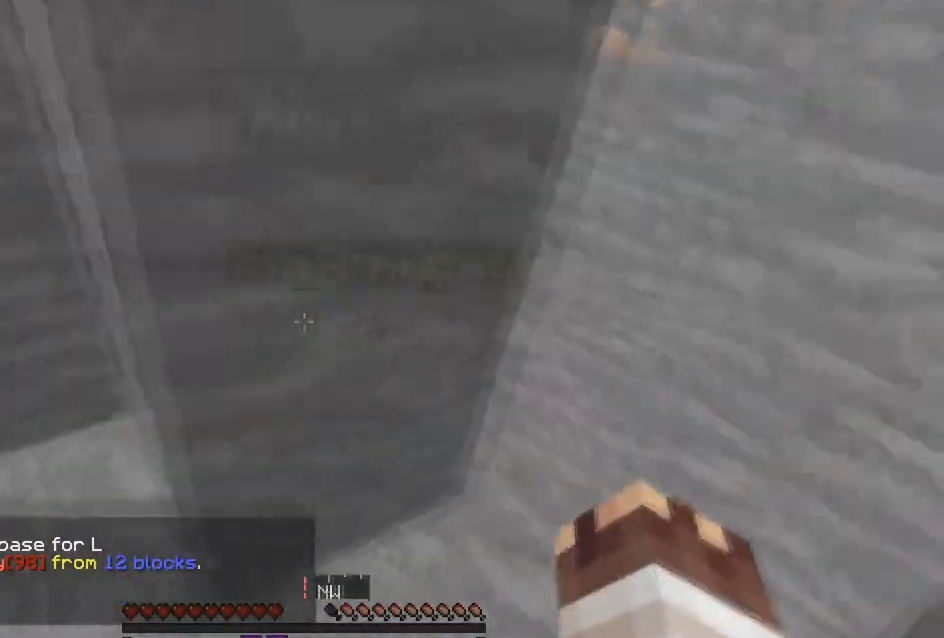
{"keys": [], "events": [[333, "d", "up"]]}
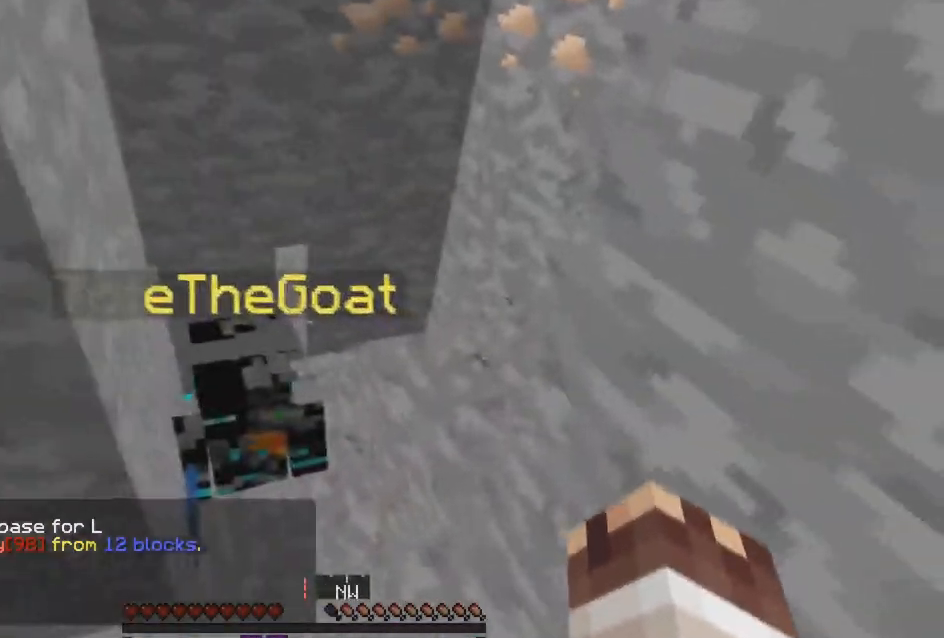
{"keys": ["w"], "events": [[100, "a", "down"], [367, "a", "up"], [467, "w", "down"]]}
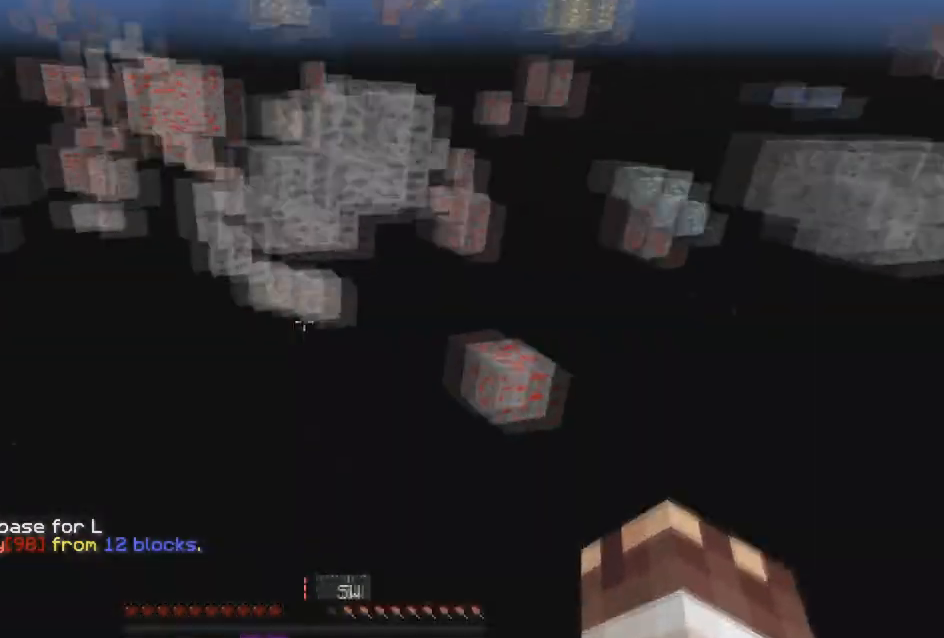
{"keys": ["a", "w"], "events": [[500, "a", "down"]]}
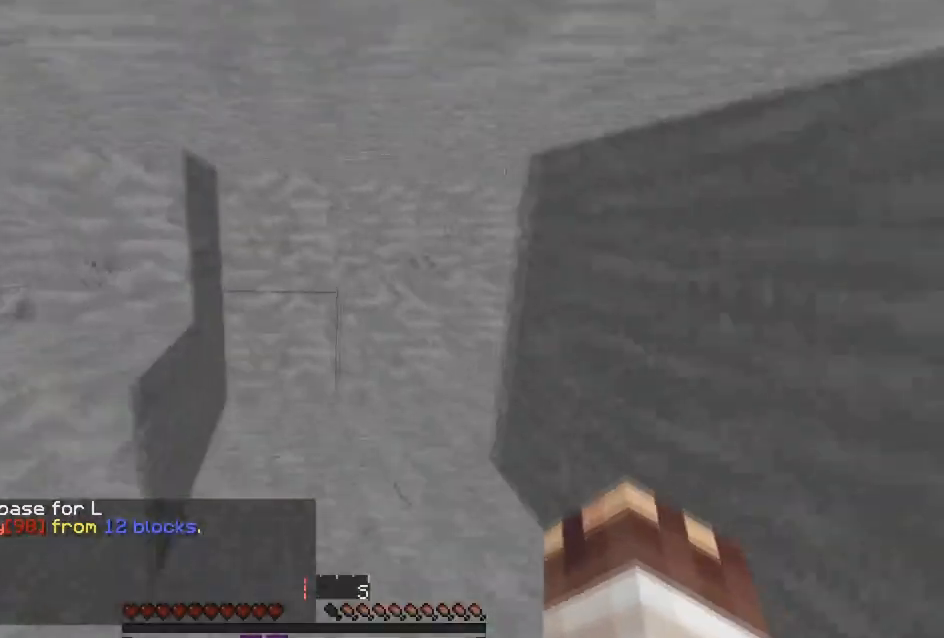
{"keys": ["a", "w"], "events": [[133, "a", "up"], [200, "a", "down"]]}
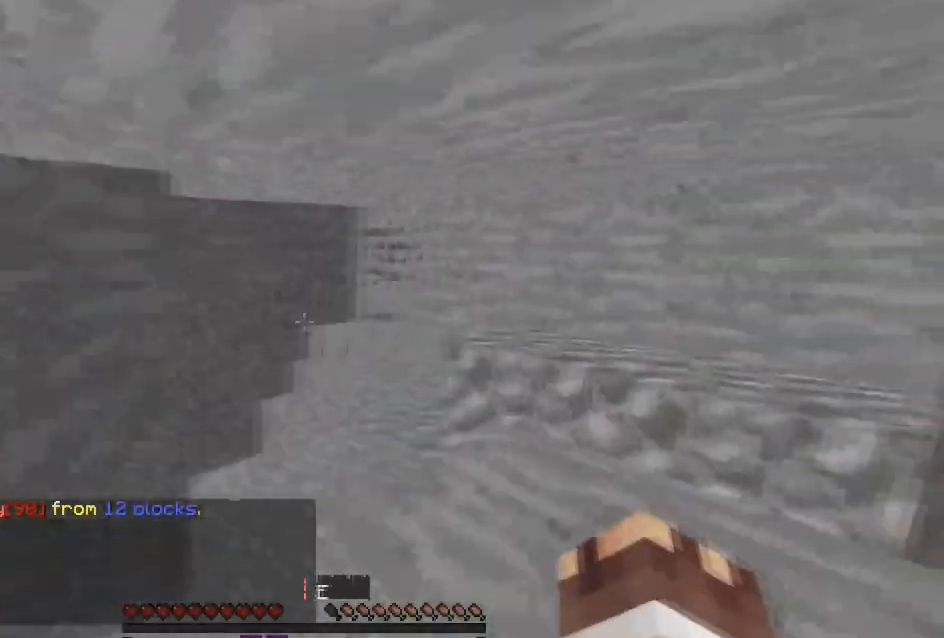
{"keys": ["d", "w"], "events": [[33, "a", "up"], [67, "w", "up"], [100, "d", "down"], [300, "w", "down"]]}
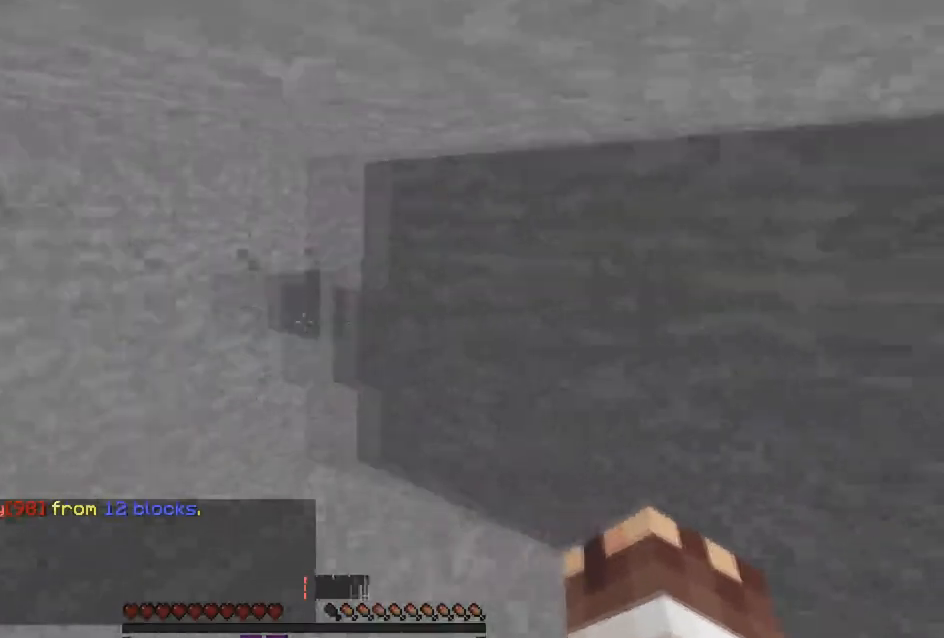
{"keys": ["w"], "events": [[67, "d", "up"], [167, "w", "up"], [467, "w", "down"]]}
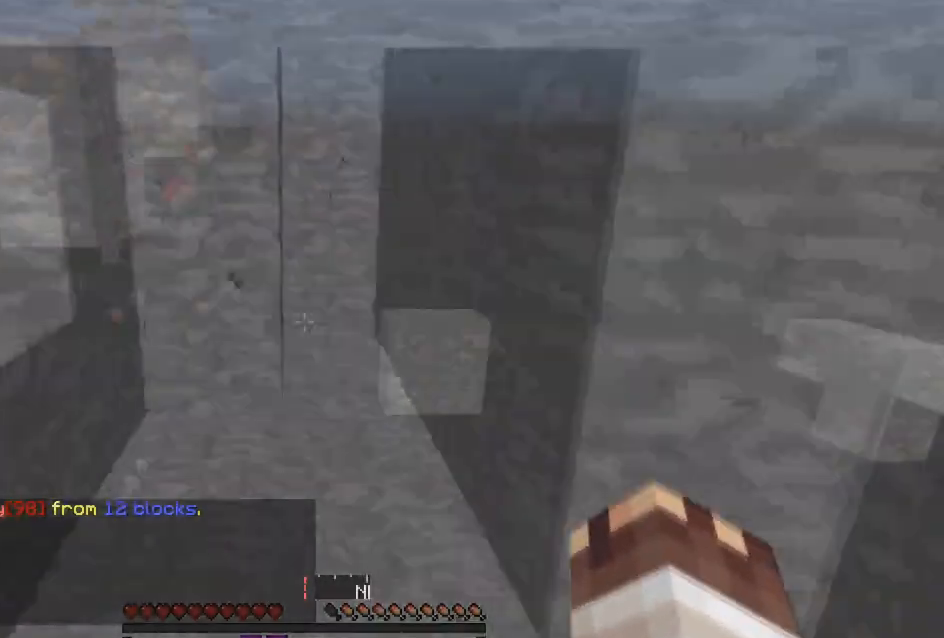
{"keys": ["w"], "events": []}
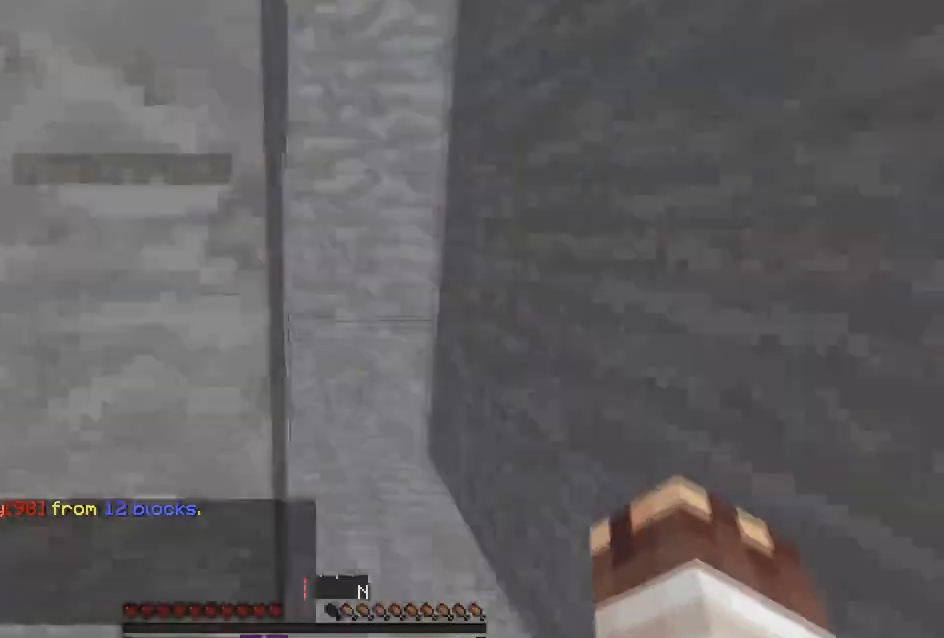
{"keys": [], "events": [[33, "w", "up"], [233, "d", "down"], [433, "d", "up"]]}
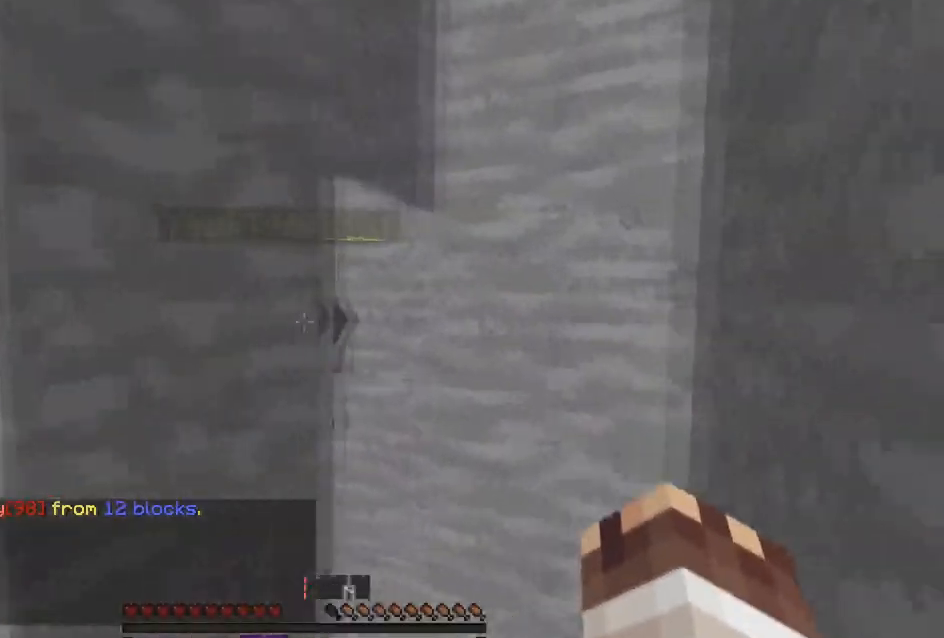
{"keys": ["d", "w"], "events": [[100, "w", "down"], [400, "d", "down"]]}
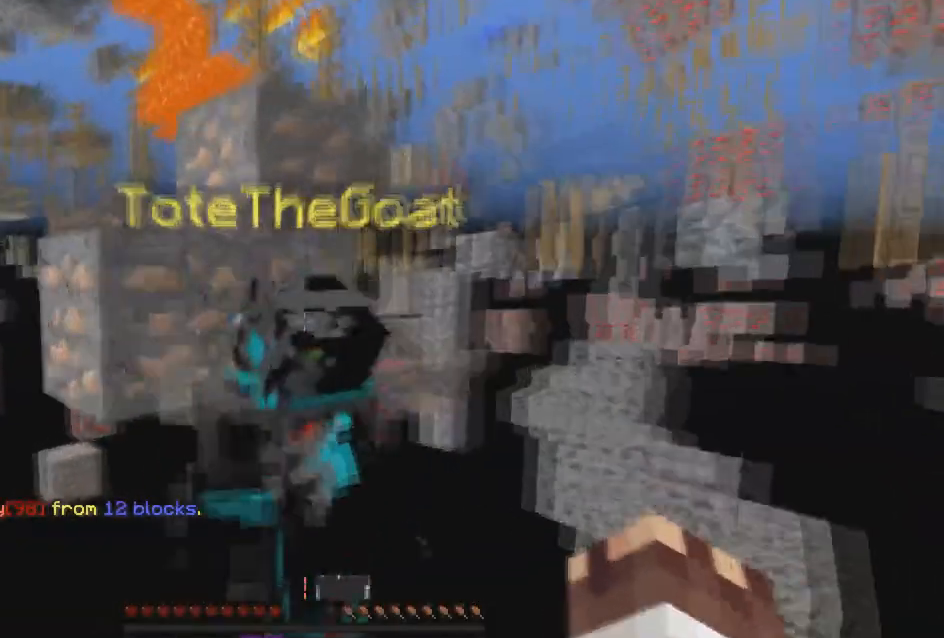
{"keys": ["d"], "events": [[33, "d", "up"], [333, "w", "up"], [500, "d", "down"]]}
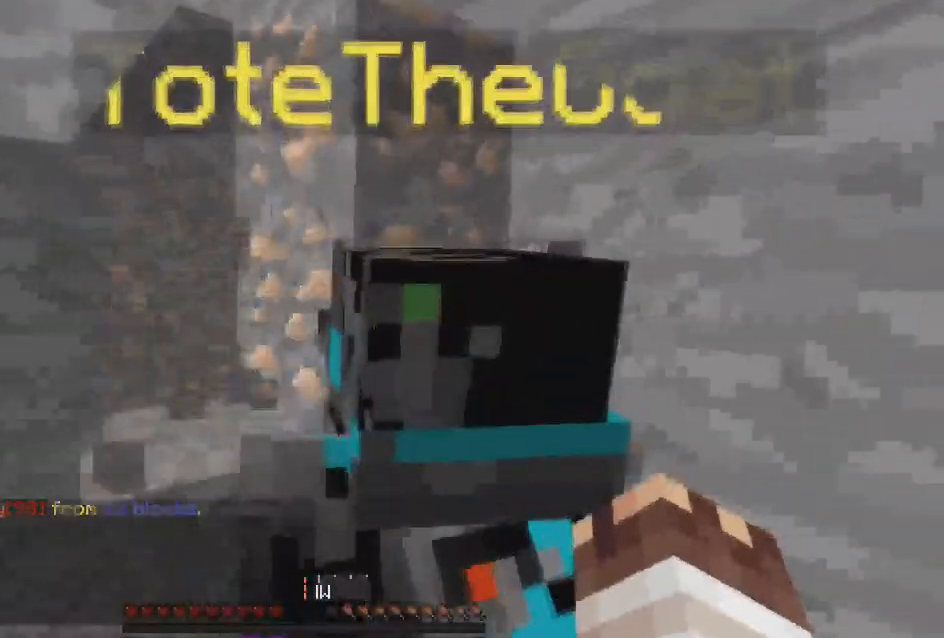
{"keys": [], "events": [[133, "d", "up"]]}